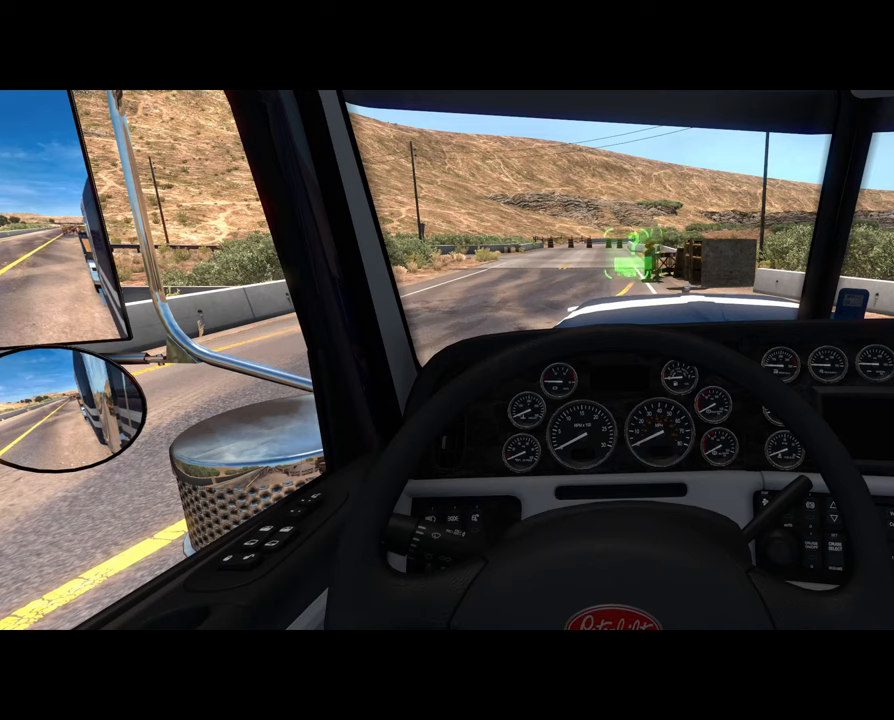
Gameplay with a controller (Xbox layout); each line is a JSON object with the inputs held at the frame after it. "events" lists button and stick changes between this image and that frame as [ms after this image, input, new state], when the widget could be followed in between.
{"buttons": ["R3"], "left_stick": "center", "right_stick": "center", "events": [[433, "R3", "down"]]}
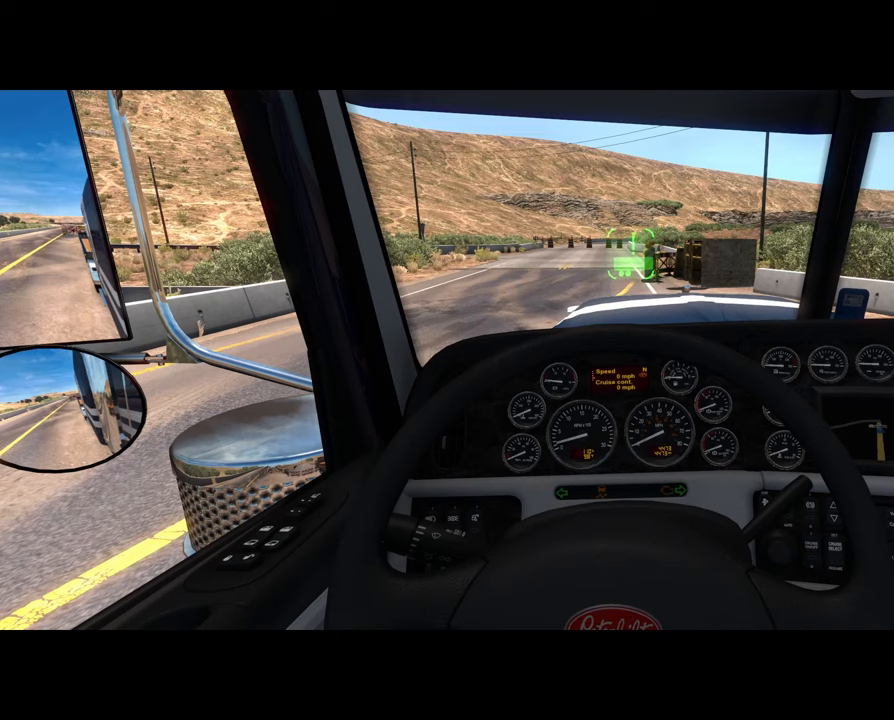
{"buttons": [], "left_stick": "center", "right_stick": "center", "events": [[100, "R3", "up"]]}
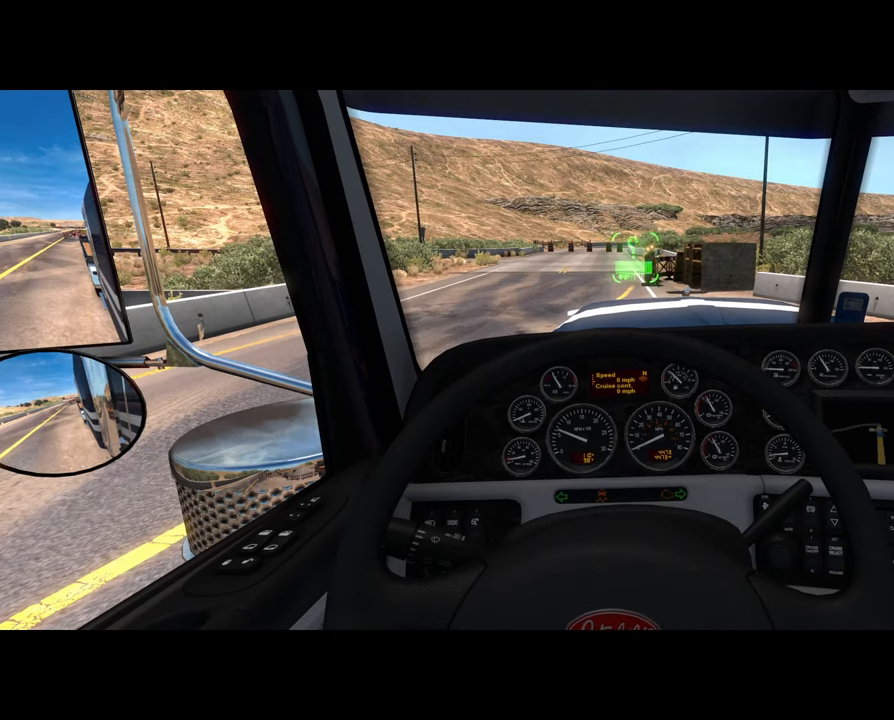
{"buttons": [], "left_stick": "center", "right_stick": "center", "events": []}
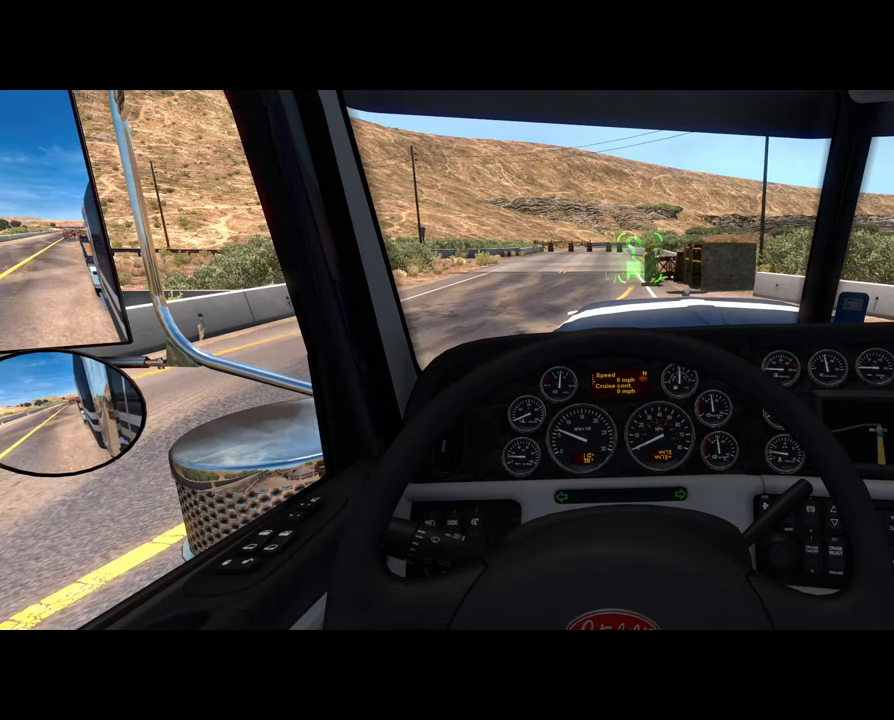
{"buttons": [], "left_stick": "center", "right_stick": "center", "events": []}
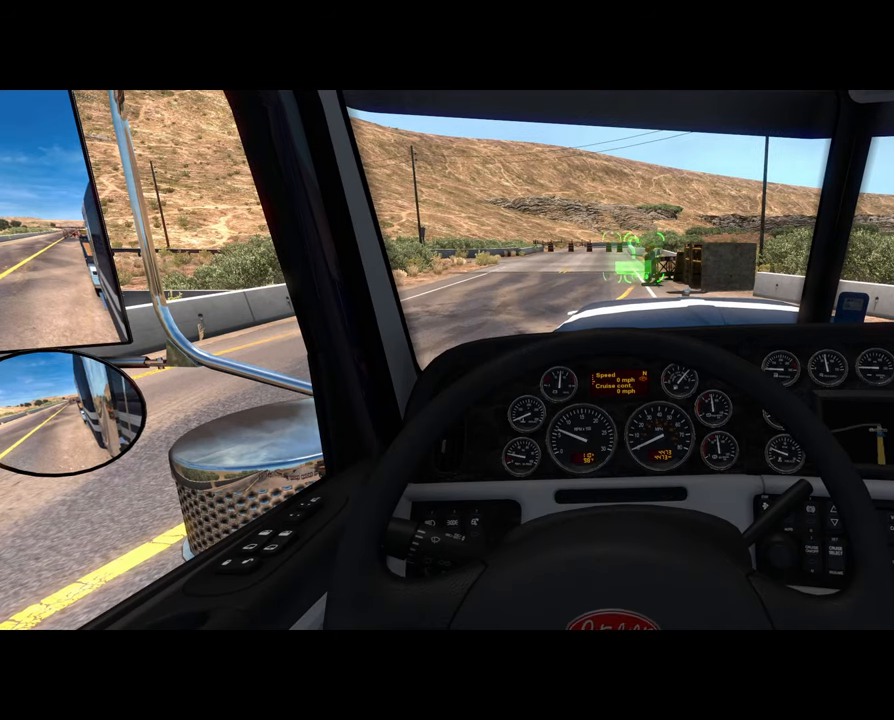
{"buttons": [], "left_stick": "center", "right_stick": "center", "events": []}
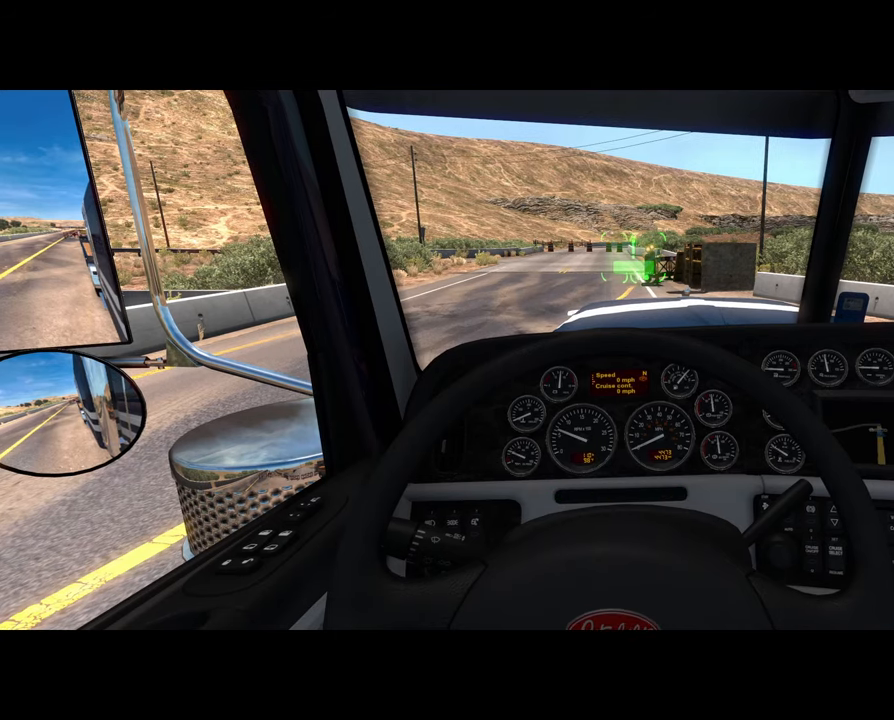
{"buttons": [], "left_stick": "center", "right_stick": "center", "events": []}
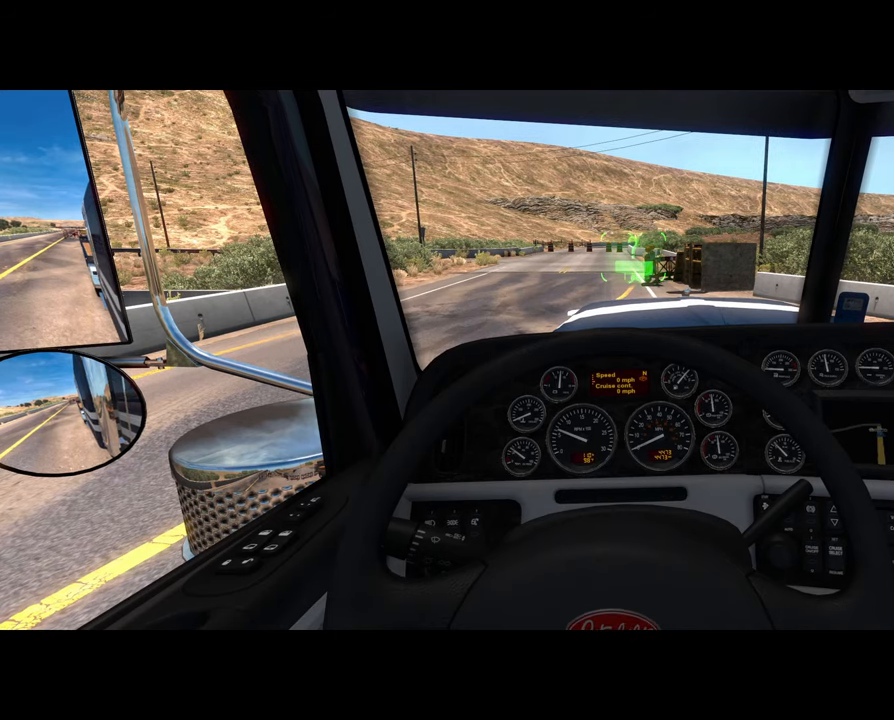
{"buttons": [], "left_stick": "center", "right_stick": "center", "events": [[200, "right_stick", "right"], [366, "right_stick", "center"]]}
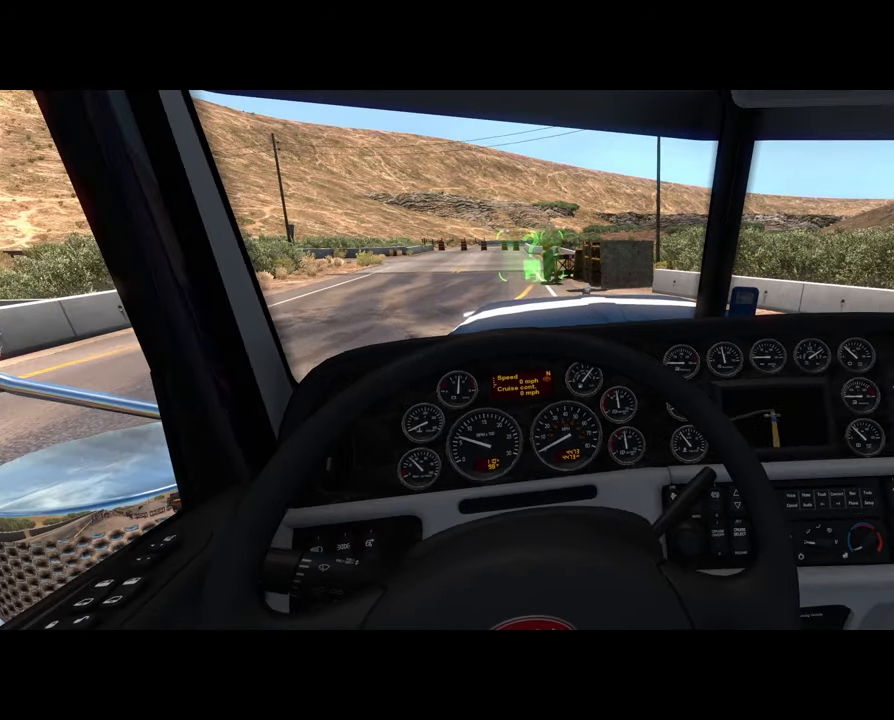
{"buttons": [], "left_stick": "center", "right_stick": "center", "events": []}
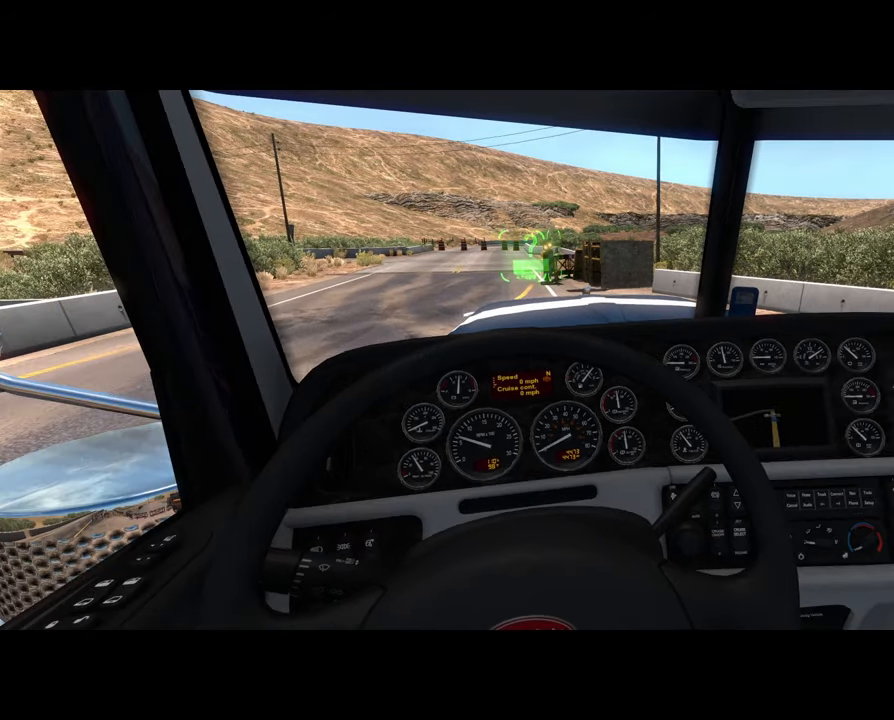
{"buttons": [], "left_stick": "center", "right_stick": "left", "events": [[433, "right_stick", "left"]]}
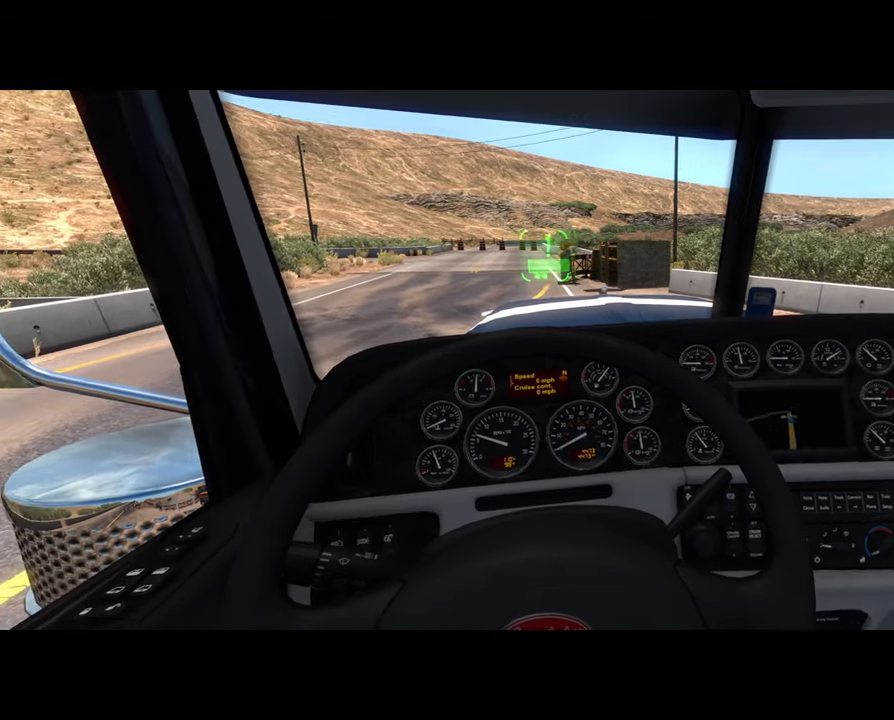
{"buttons": [], "left_stick": "center", "right_stick": "center", "events": [[266, "right_stick", "center"]]}
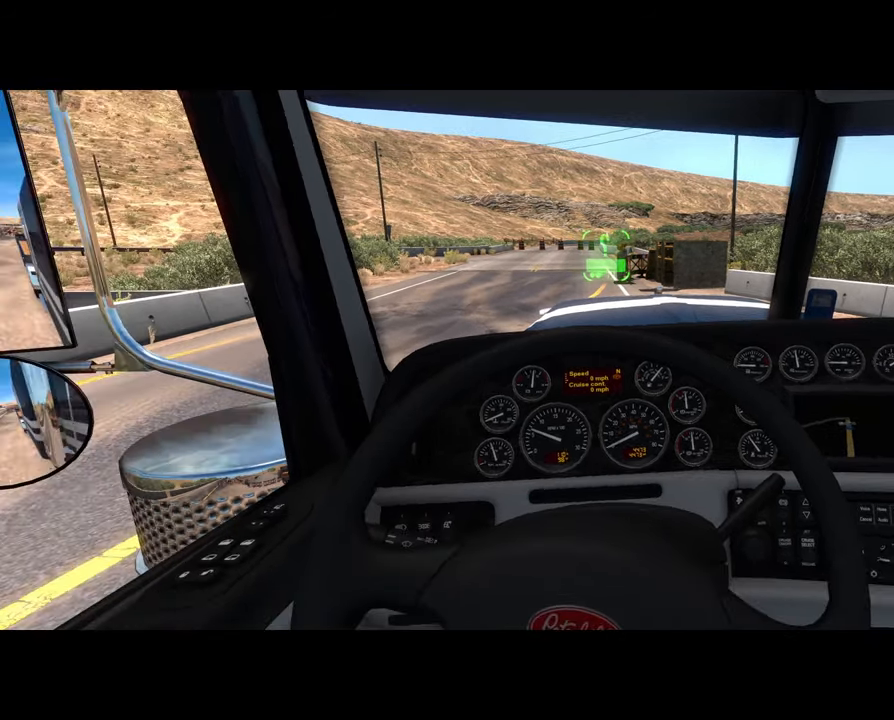
{"buttons": [], "left_stick": "center", "right_stick": "center", "events": [[200, "left_stick", "left"], [367, "left_stick", "center"]]}
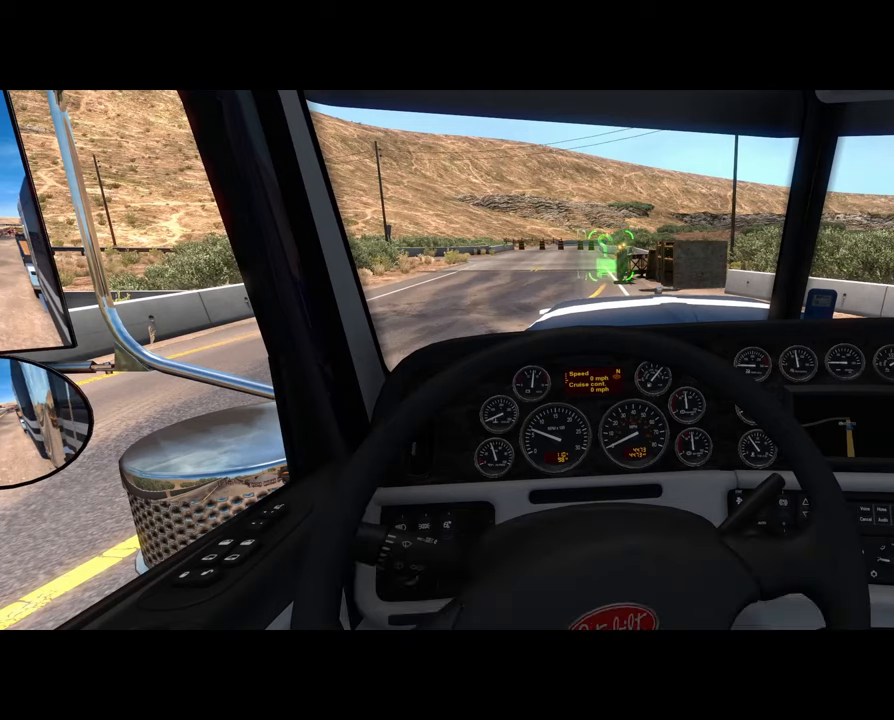
{"buttons": [], "left_stick": "center", "right_stick": "center", "events": []}
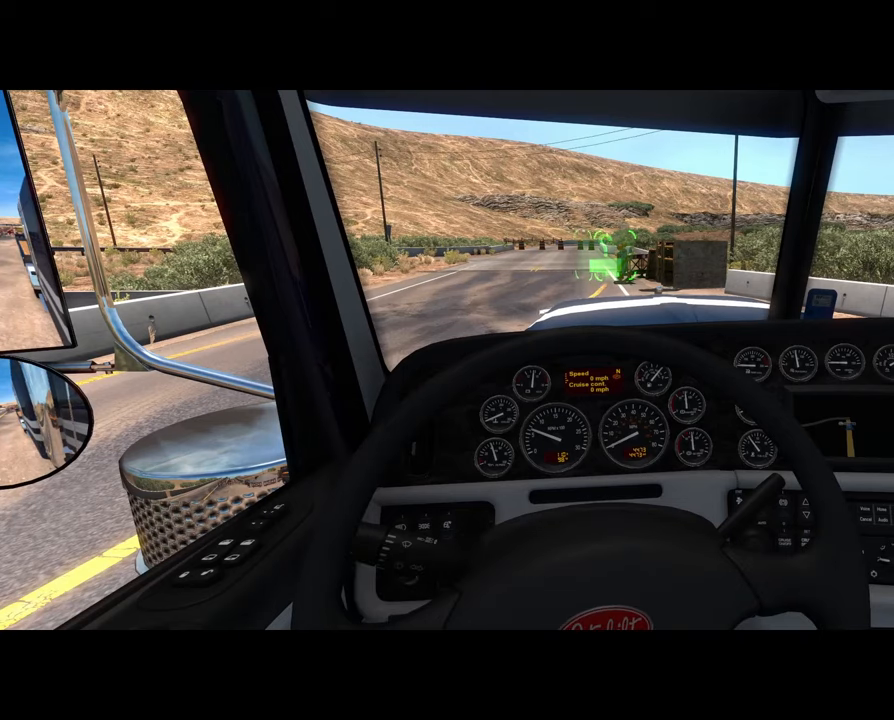
{"buttons": [], "left_stick": "center", "right_stick": "center", "events": []}
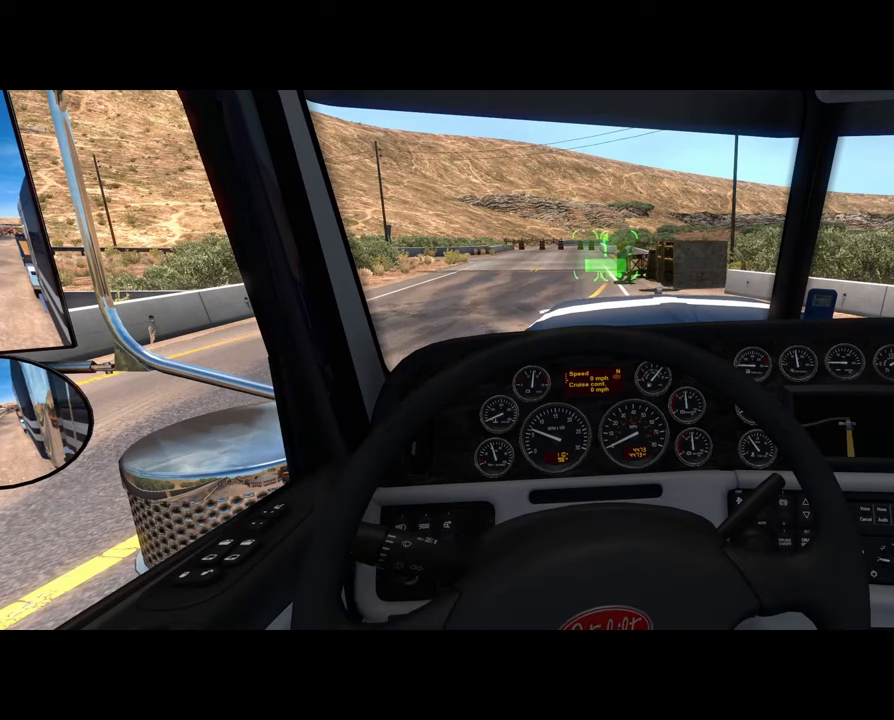
{"buttons": [], "left_stick": "center", "right_stick": "center", "events": []}
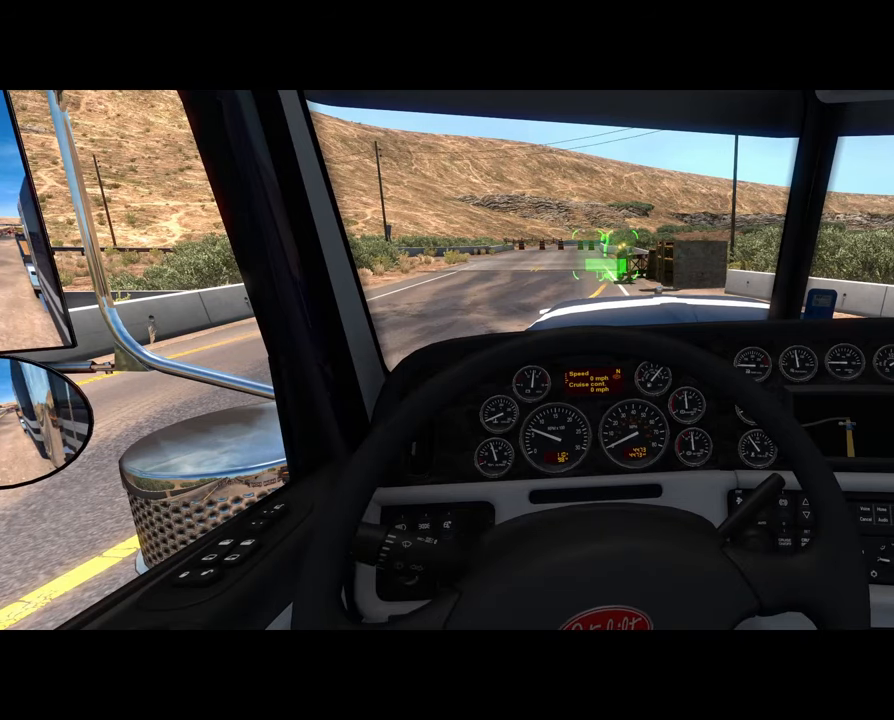
{"buttons": [], "left_stick": "center", "right_stick": "center", "events": [[200, "right_stick", "down"], [400, "right_stick", "down-right"], [500, "right_stick", "center"]]}
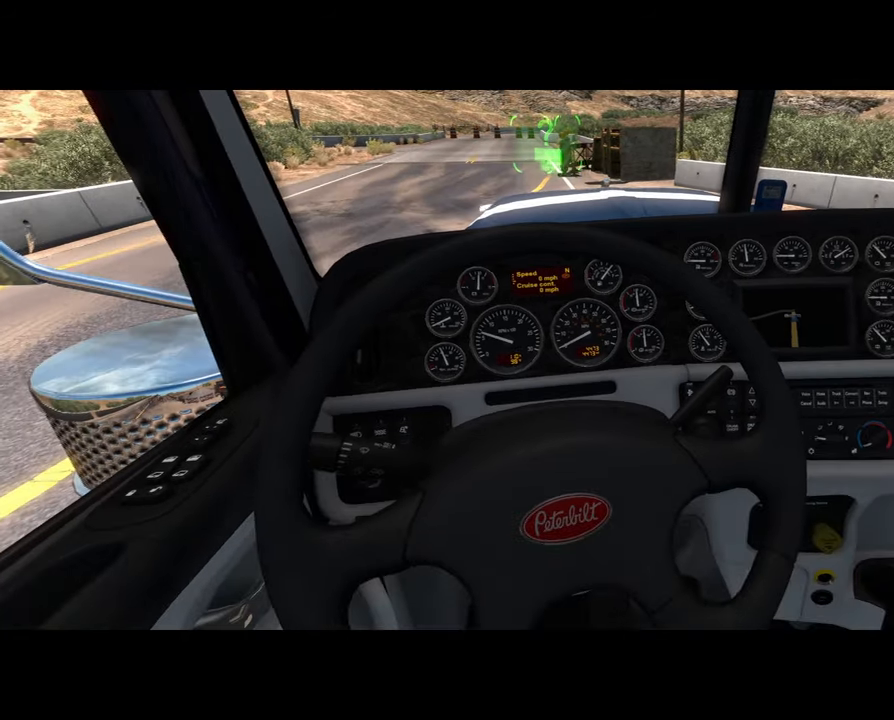
{"buttons": [], "left_stick": "center", "right_stick": "down-right", "events": [[200, "right_stick", "down-right"]]}
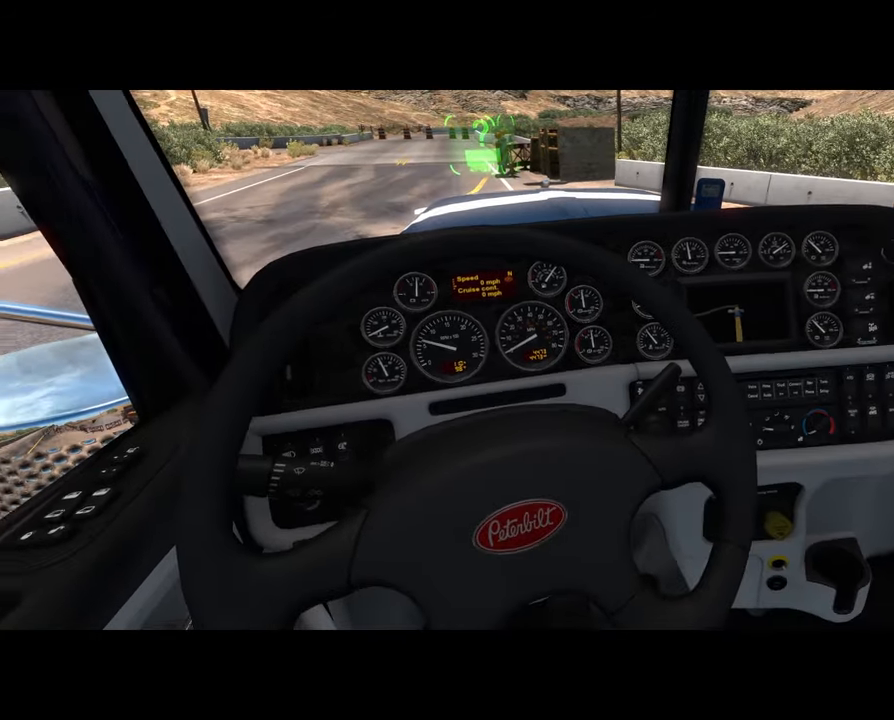
{"buttons": [], "left_stick": "center", "right_stick": "center", "events": [[67, "right_stick", "center"]]}
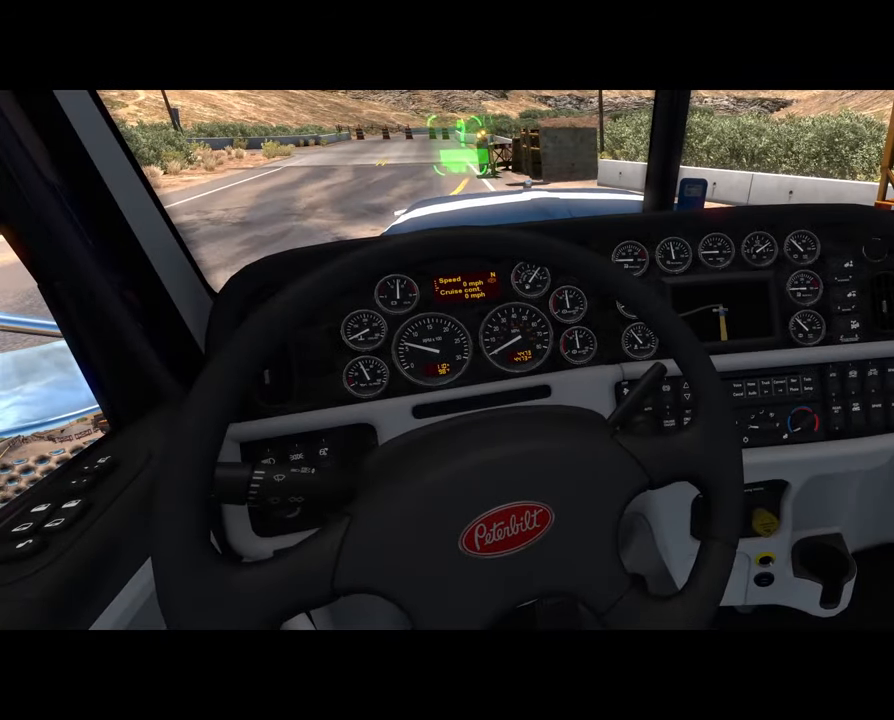
{"buttons": [], "left_stick": "center", "right_stick": "center", "events": []}
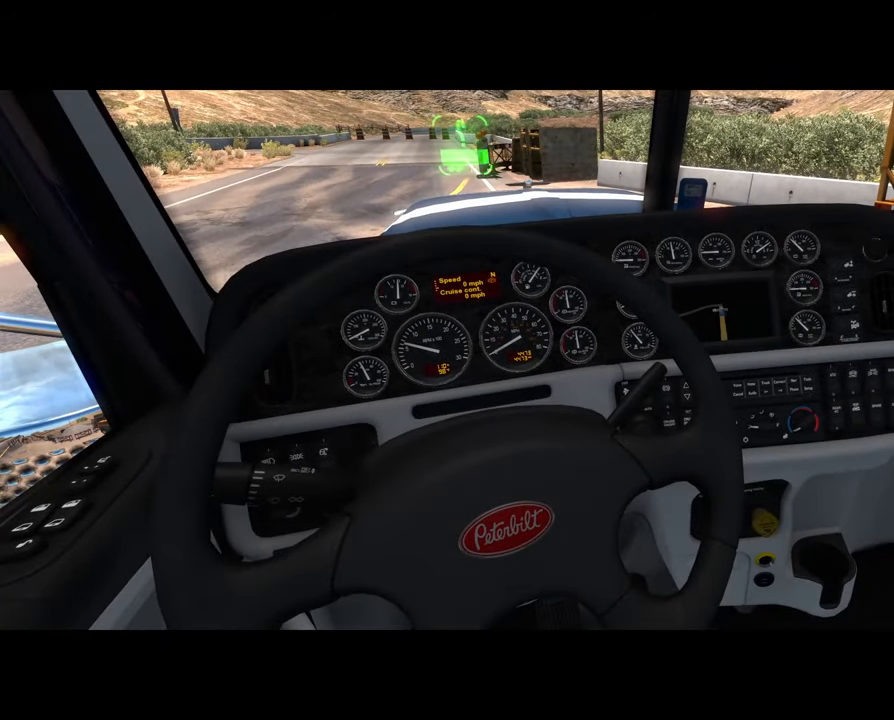
{"buttons": [], "left_stick": "center", "right_stick": "center", "events": []}
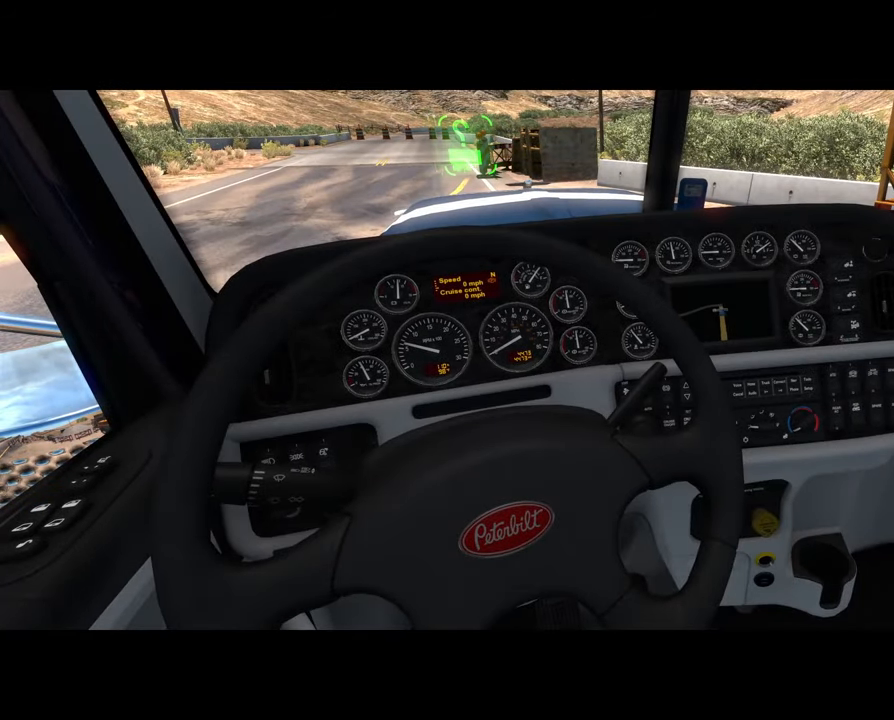
{"buttons": [], "left_stick": "center", "right_stick": "center", "events": [[367, "DPAD_DOWN", "down"], [500, "DPAD_DOWN", "up"]]}
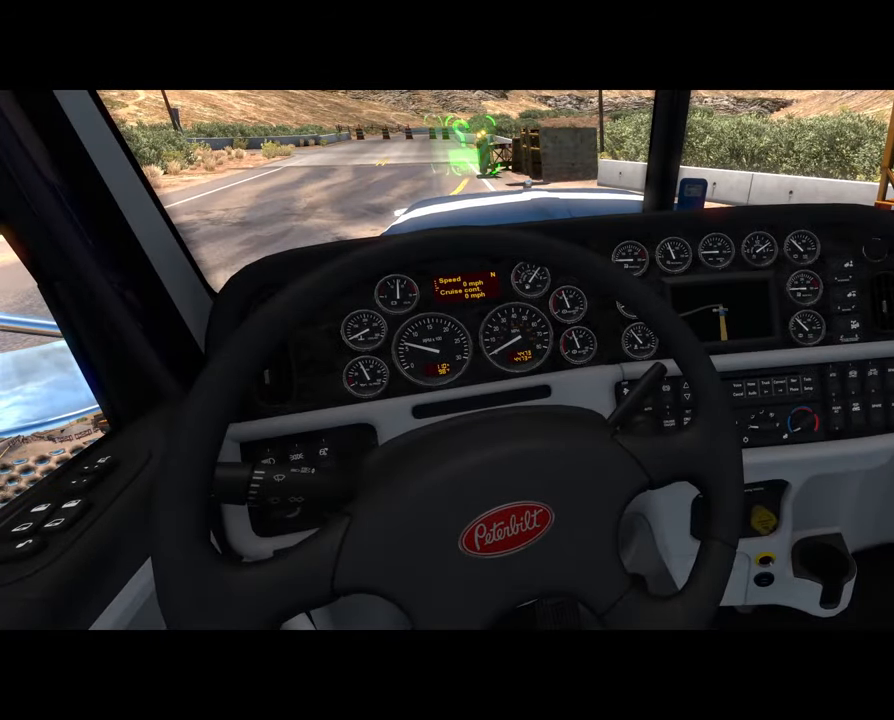
{"buttons": [], "left_stick": "center", "right_stick": "center", "events": []}
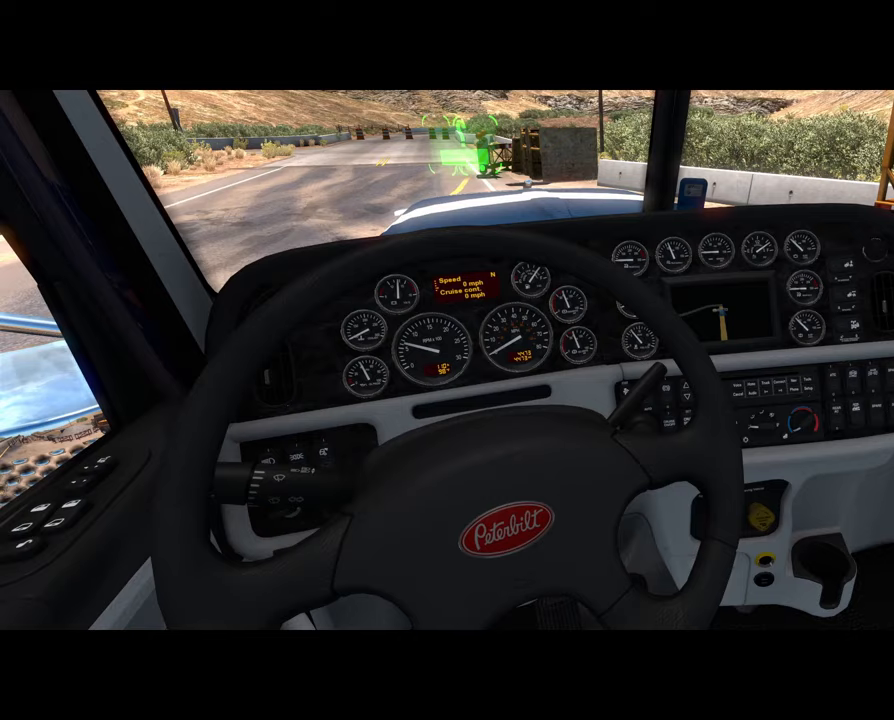
{"buttons": [], "left_stick": "center", "right_stick": "center", "events": []}
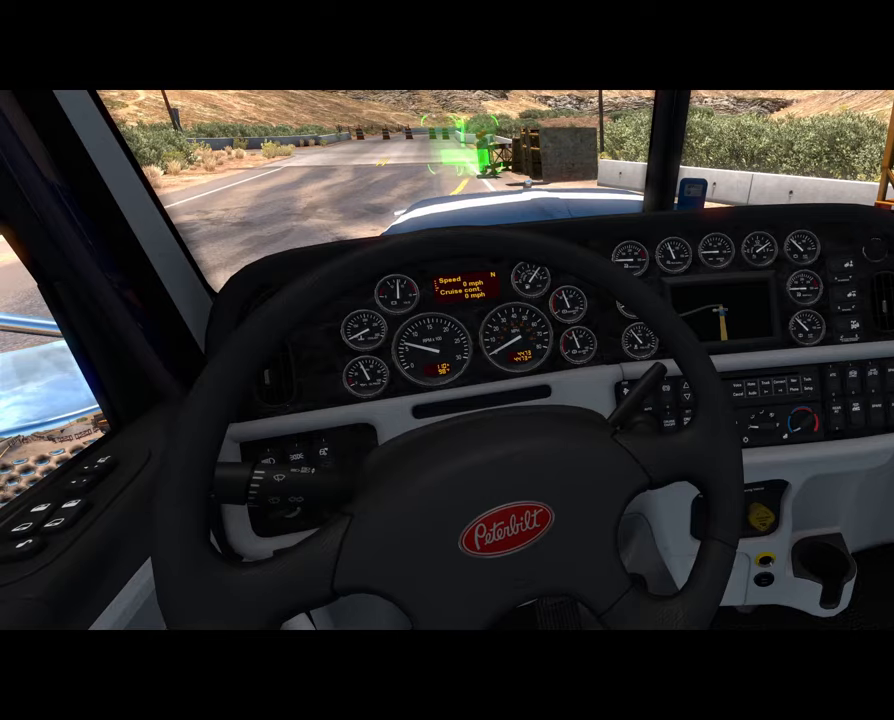
{"buttons": [], "left_stick": "center", "right_stick": "center", "events": [[167, "DPAD_DOWN", "down"], [300, "DPAD_DOWN", "up"]]}
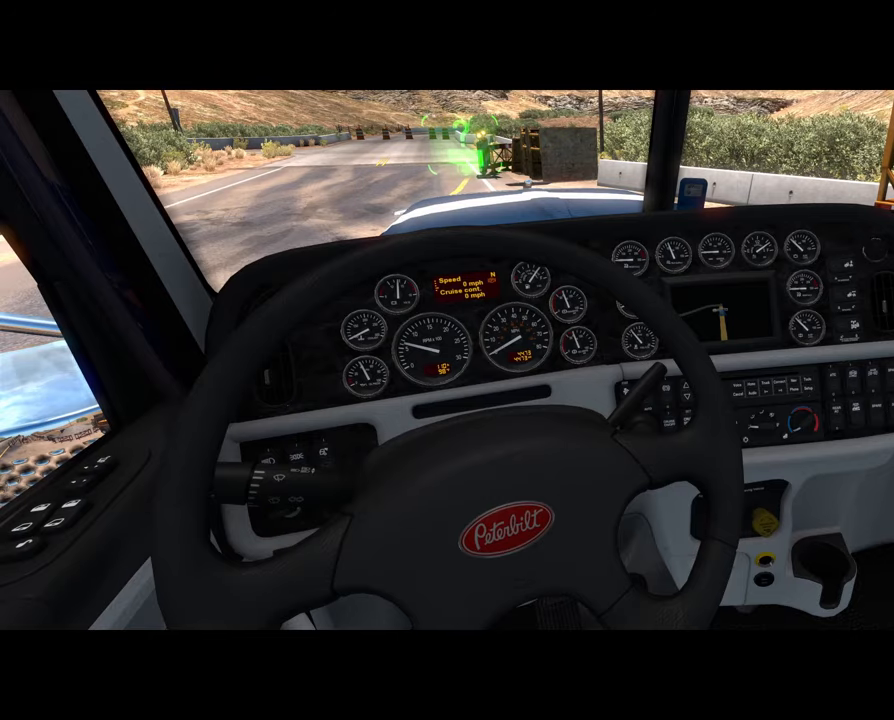
{"buttons": [], "left_stick": "center", "right_stick": "center", "events": []}
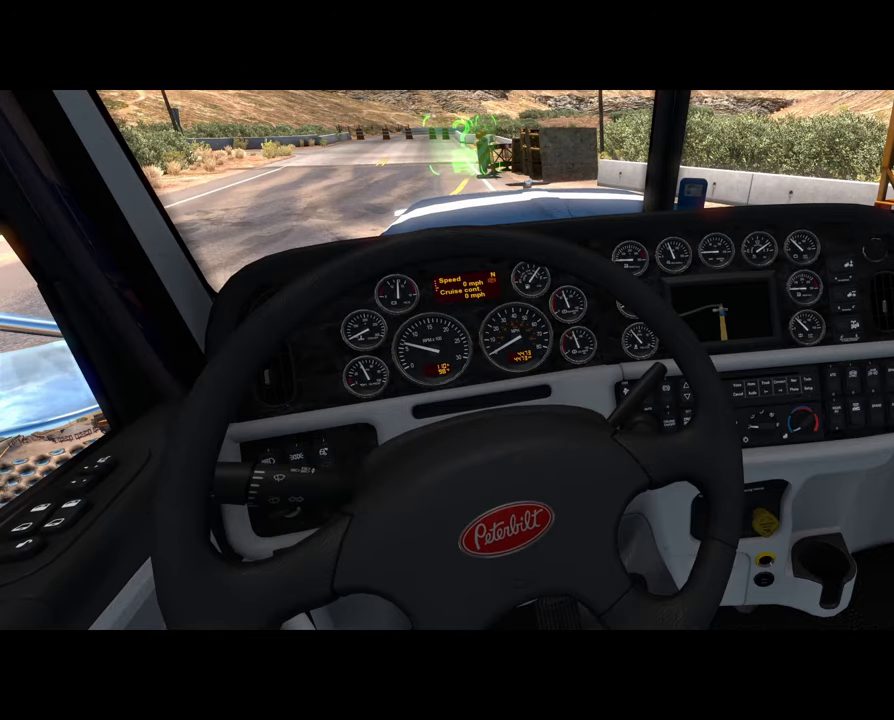
{"buttons": [], "left_stick": "center", "right_stick": "up-left", "events": [[100, "right_stick", "up-left"]]}
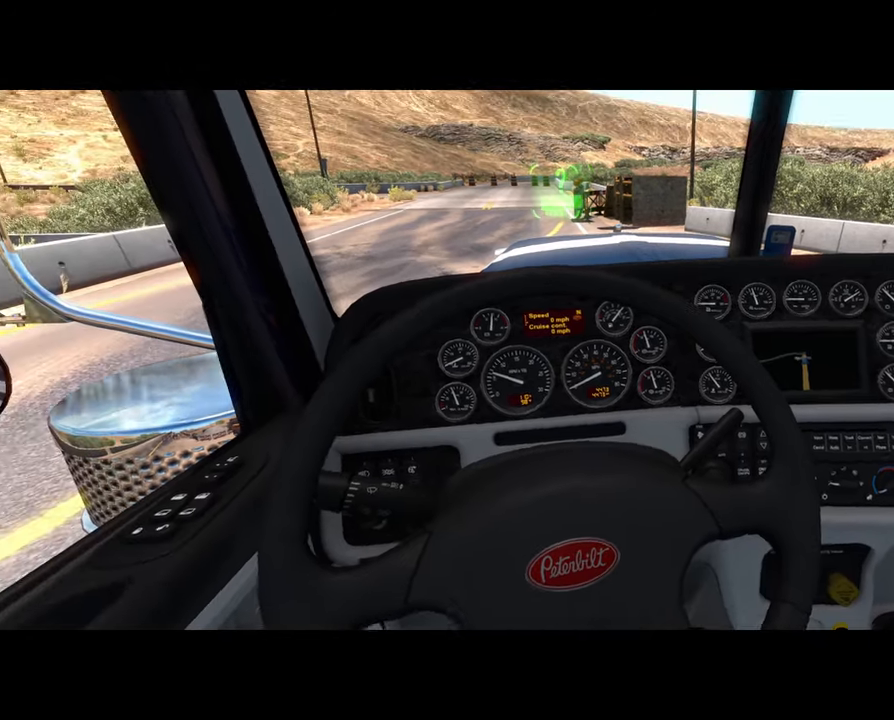
{"buttons": [], "left_stick": "center", "right_stick": "center", "events": [[367, "right_stick", "center"]]}
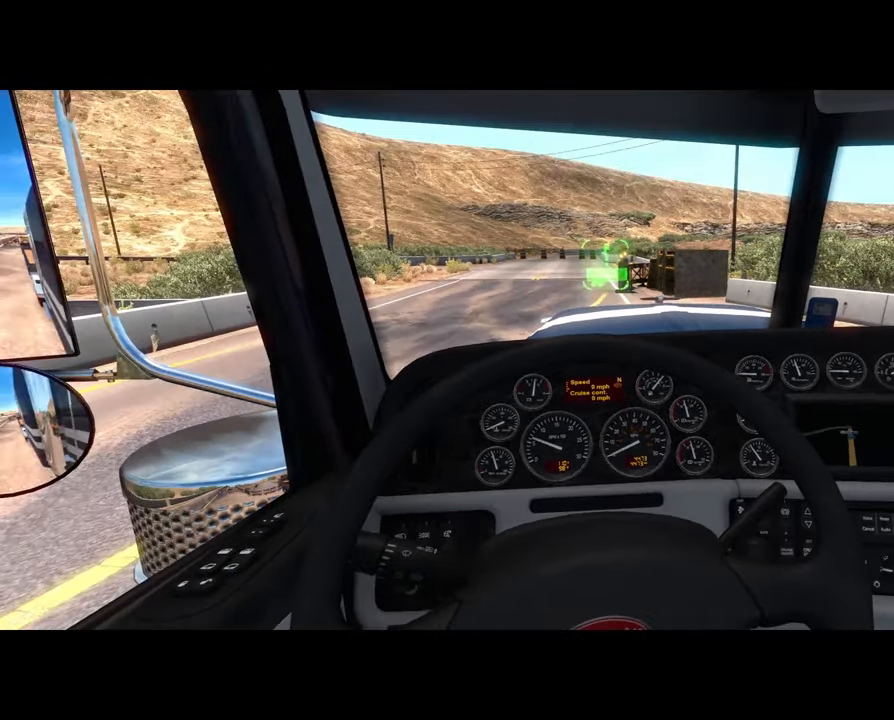
{"buttons": [], "left_stick": "center", "right_stick": "center", "events": []}
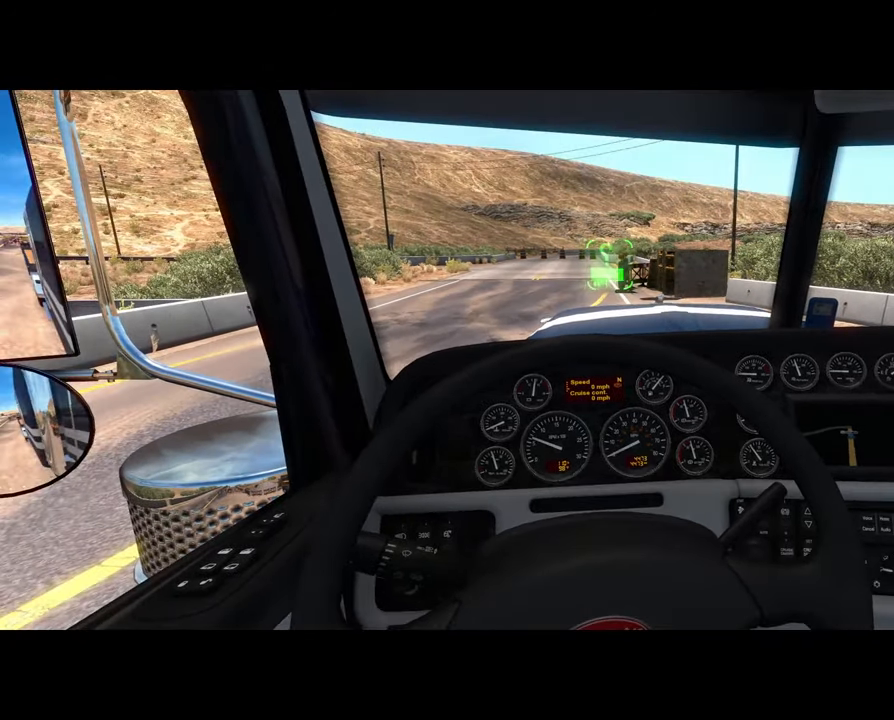
{"buttons": [], "left_stick": "center", "right_stick": "center", "events": [[167, "right_stick", "down"], [333, "right_stick", "center"]]}
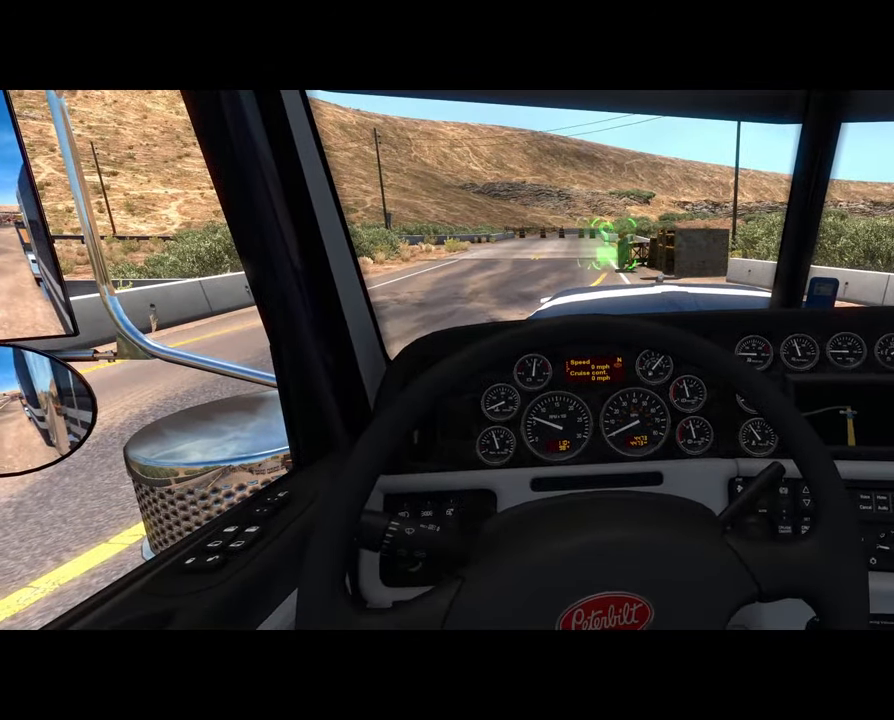
{"buttons": [], "left_stick": "center", "right_stick": "center", "events": []}